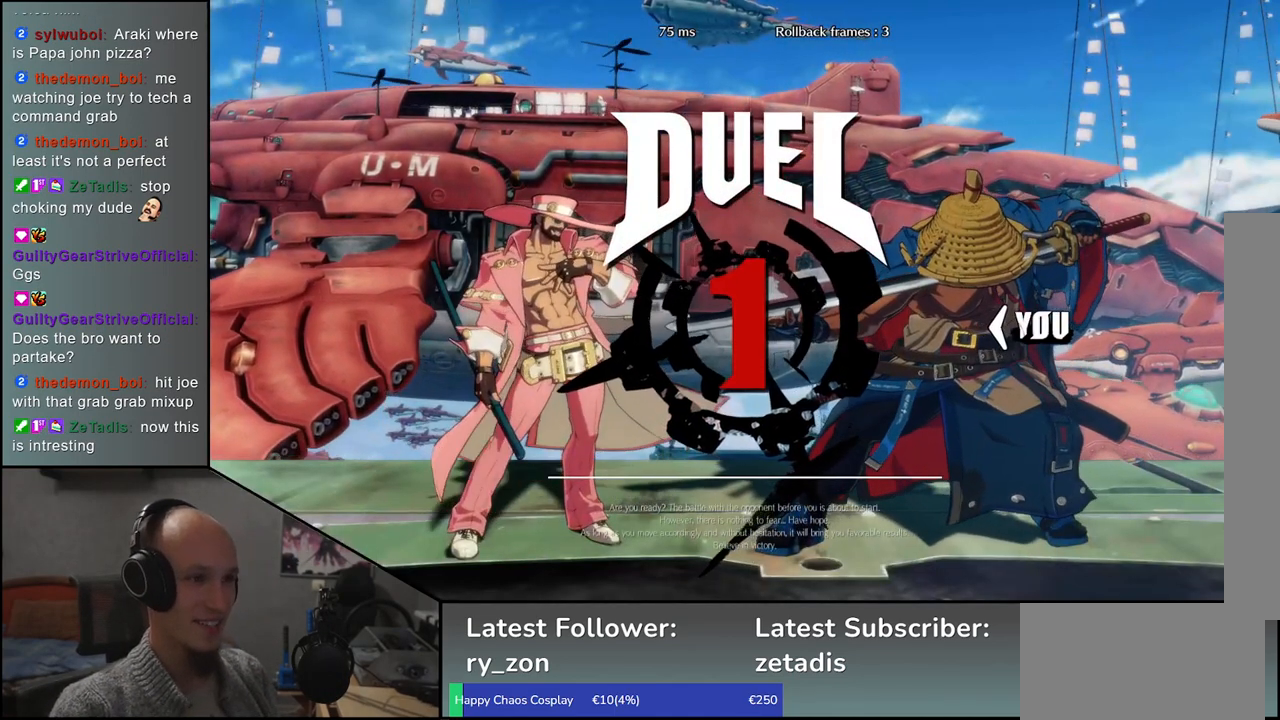
Gameplay with a controller (arcade stick); each line is a JSON object with the inputs held at the frame after it. "events" lists button and stick changes between this image and that frame as [ms after this image, input, new state], when the widget could be followed in between. Not read: L3 R3 other_buttons.
{"buttons": ["CIRCLE"], "left_stick": "right", "events": [[33, "left_stick", "right"], [483, "CIRCLE", "down"]]}
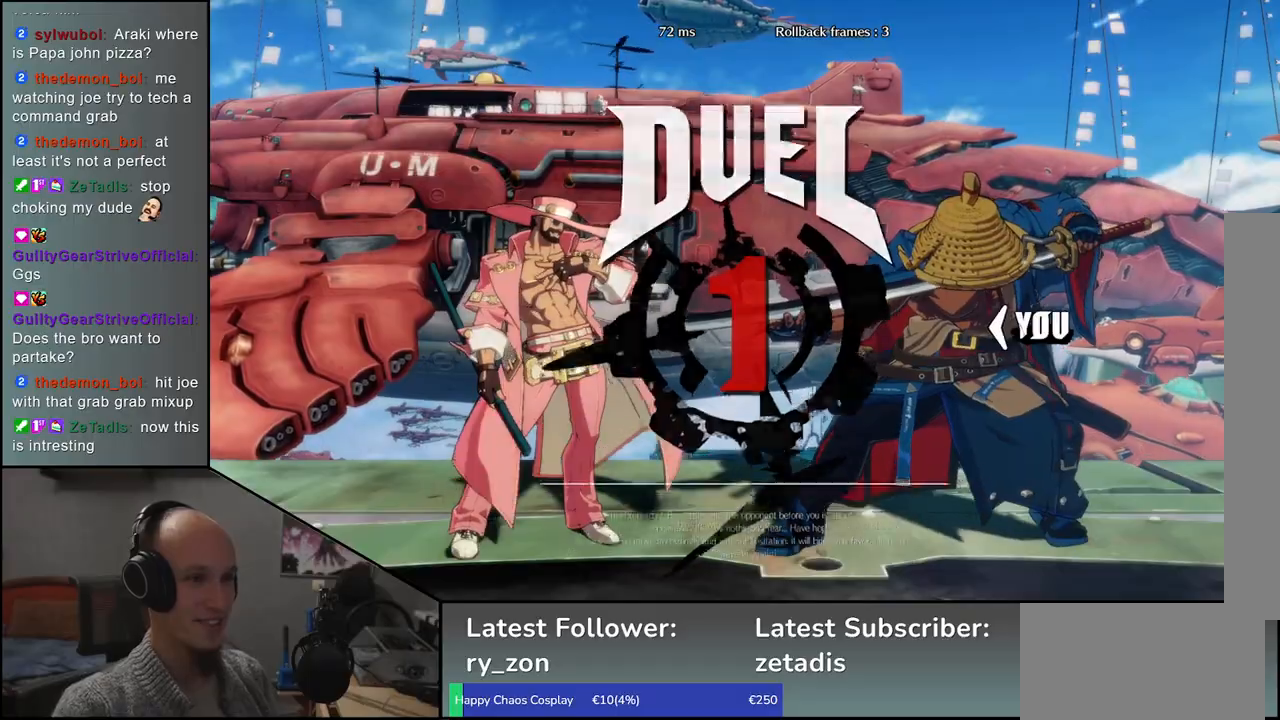
{"buttons": ["CIRCLE"], "left_stick": "right", "events": [[117, "CIRCLE", "up"], [233, "CIRCLE", "down"], [333, "CIRCLE", "up"], [450, "CIRCLE", "down"]]}
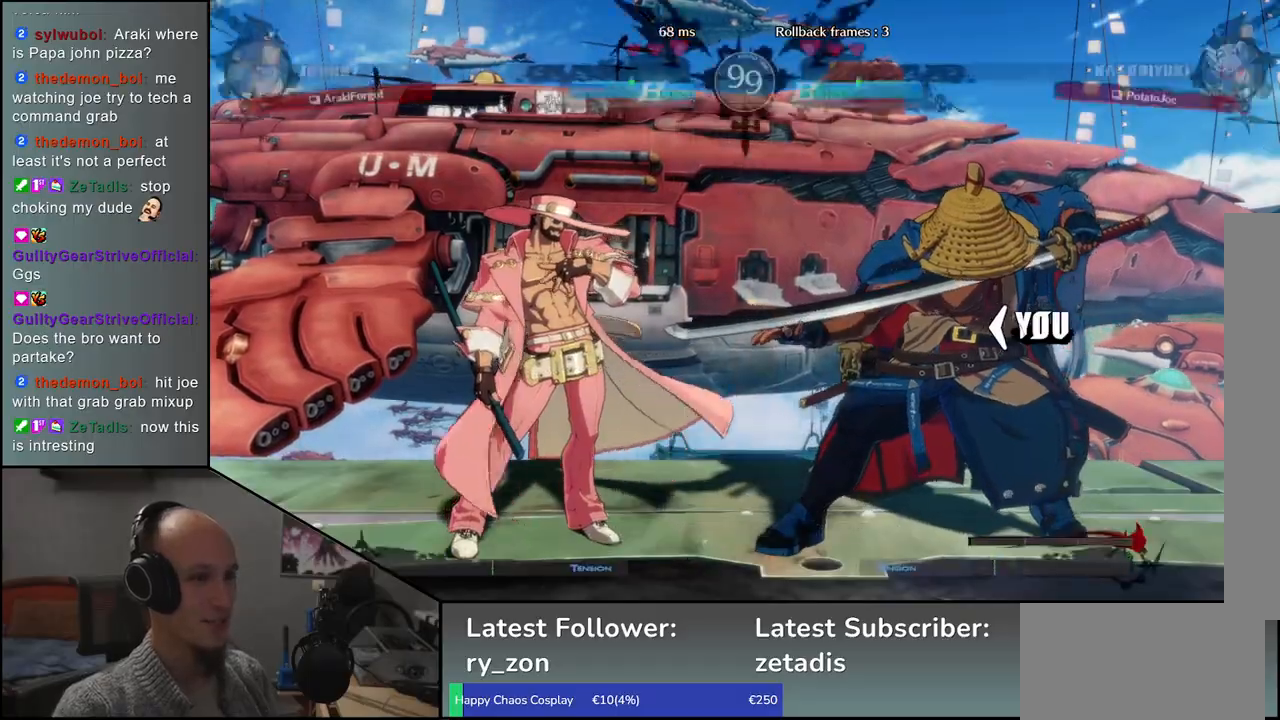
{"buttons": ["CIRCLE"], "left_stick": "right", "events": [[50, "CIRCLE", "up"], [167, "CIRCLE", "down"], [283, "CIRCLE", "up"], [400, "CIRCLE", "down"]]}
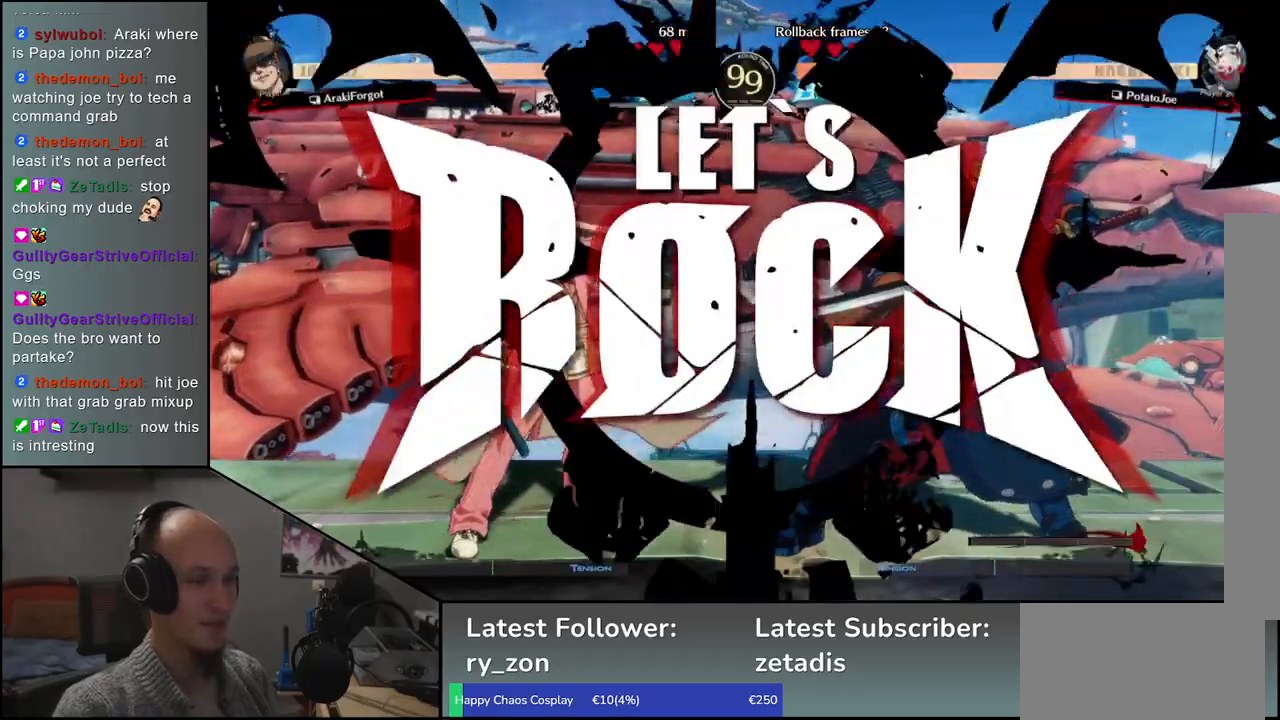
{"buttons": [], "left_stick": "right", "events": [[17, "CIRCLE", "up"], [117, "CIRCLE", "down"], [233, "CIRCLE", "up"], [350, "CIRCLE", "down"], [450, "CIRCLE", "up"]]}
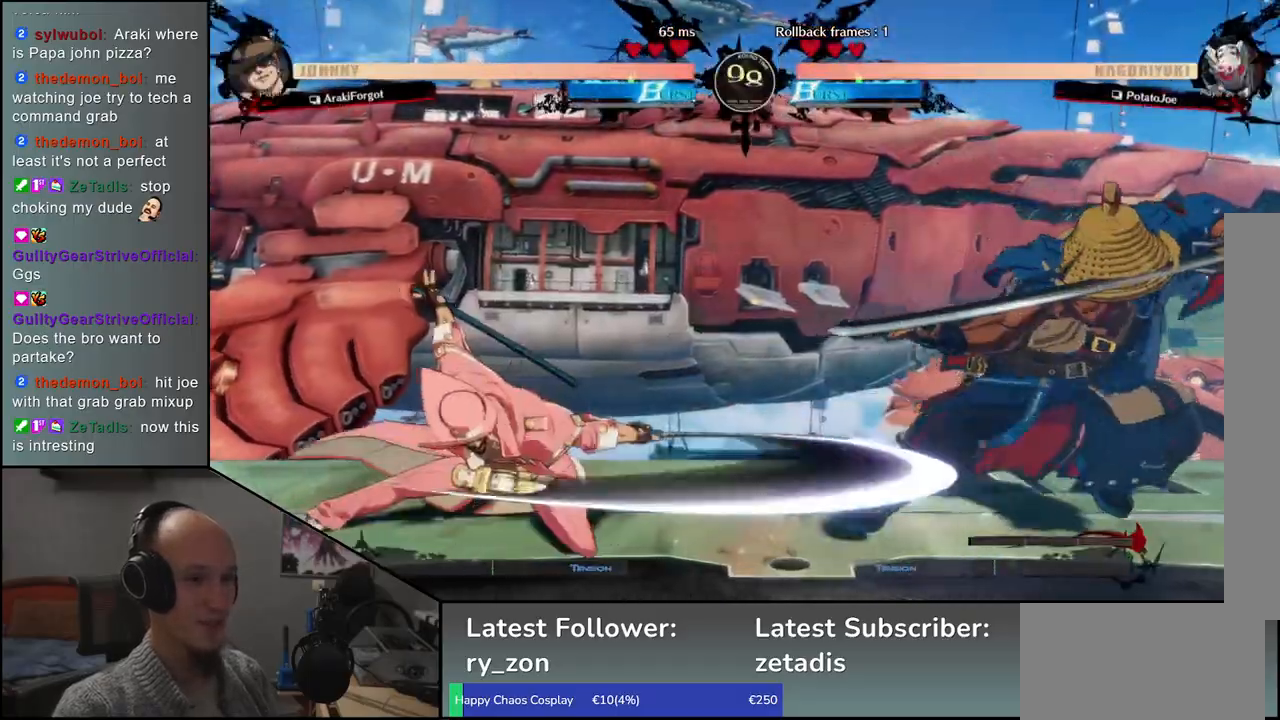
{"buttons": ["R1"], "left_stick": "center", "events": [[67, "left_stick", "center"], [100, "R1", "down"], [183, "R1", "up"], [300, "R1", "down"], [383, "R1", "up"], [483, "R1", "down"]]}
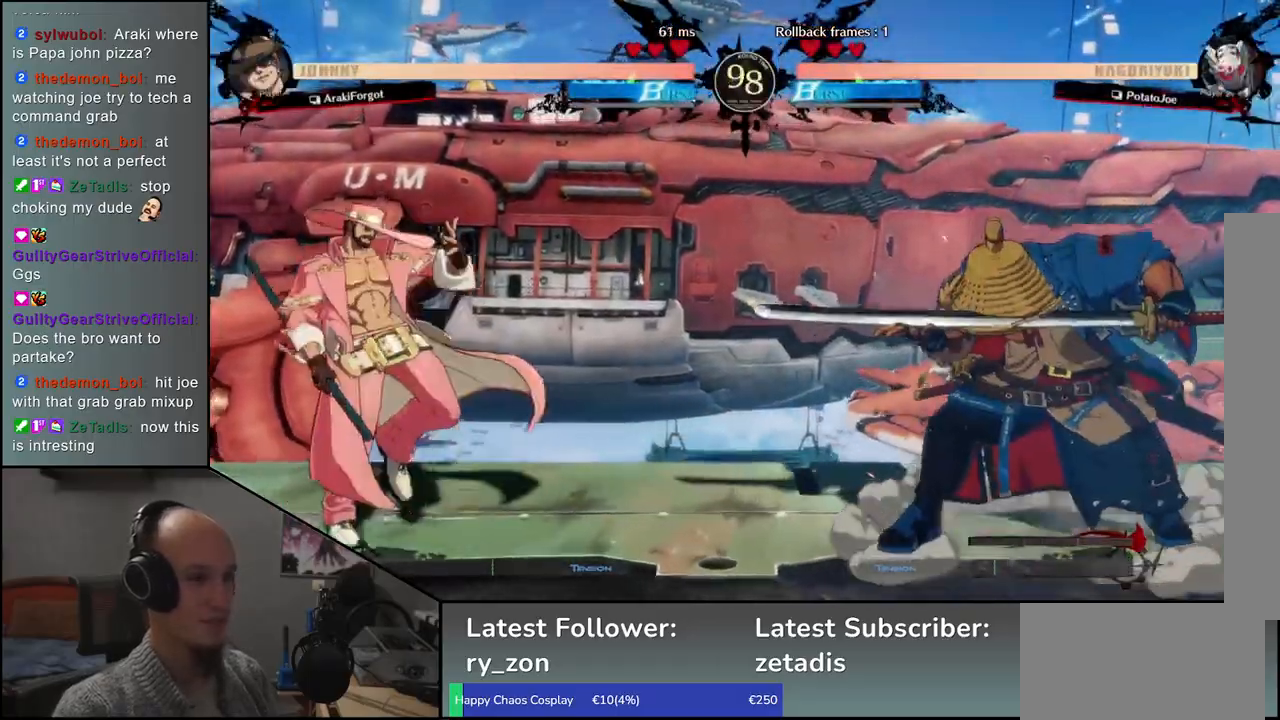
{"buttons": [], "left_stick": "down-right", "events": [[67, "R1", "up"], [300, "left_stick", "left"], [500, "left_stick", "down-right"]]}
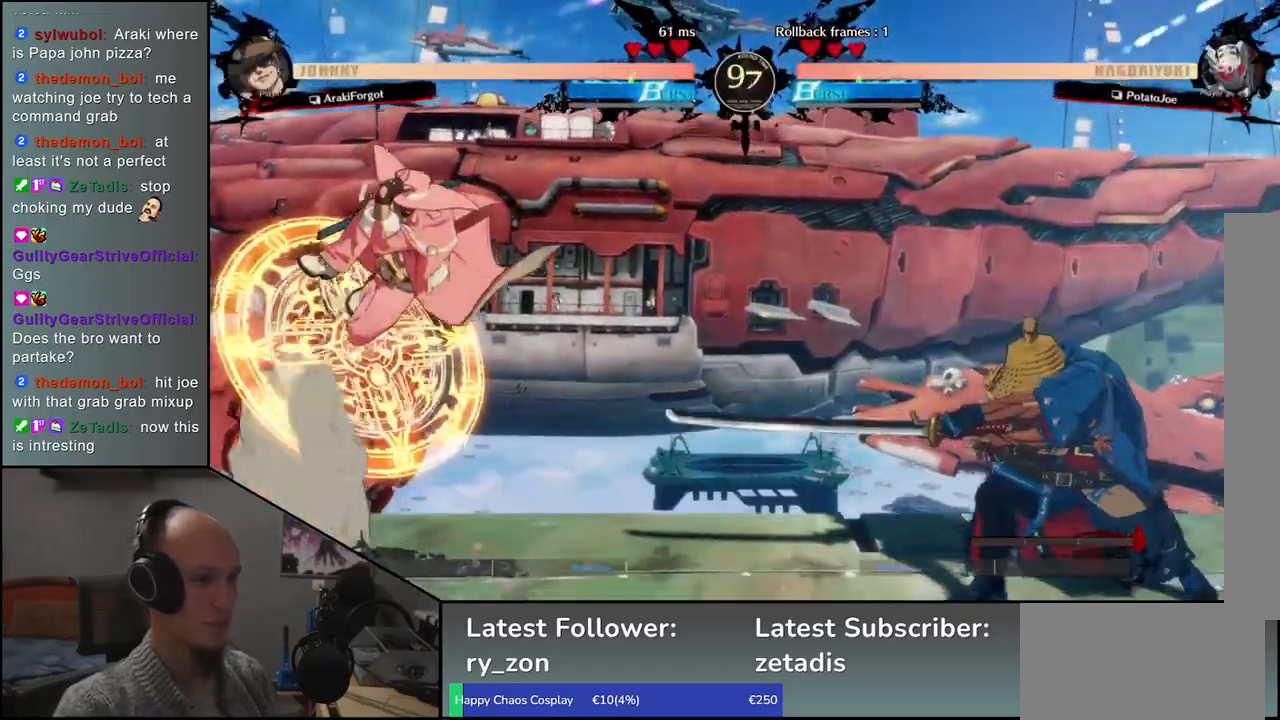
{"buttons": [], "left_stick": "center", "events": [[17, "left_stick", "right"], [83, "L1", "down"], [133, "left_stick", "center"], [167, "L1", "up"]]}
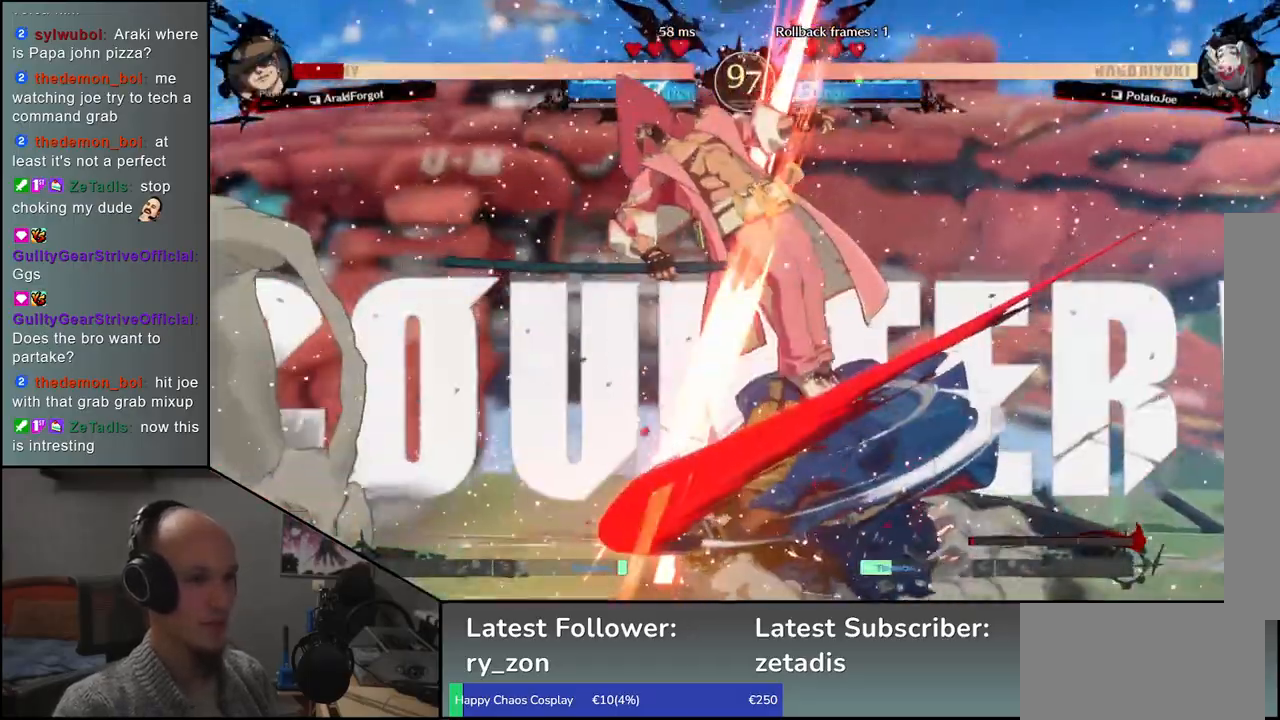
{"buttons": [], "left_stick": "center", "events": []}
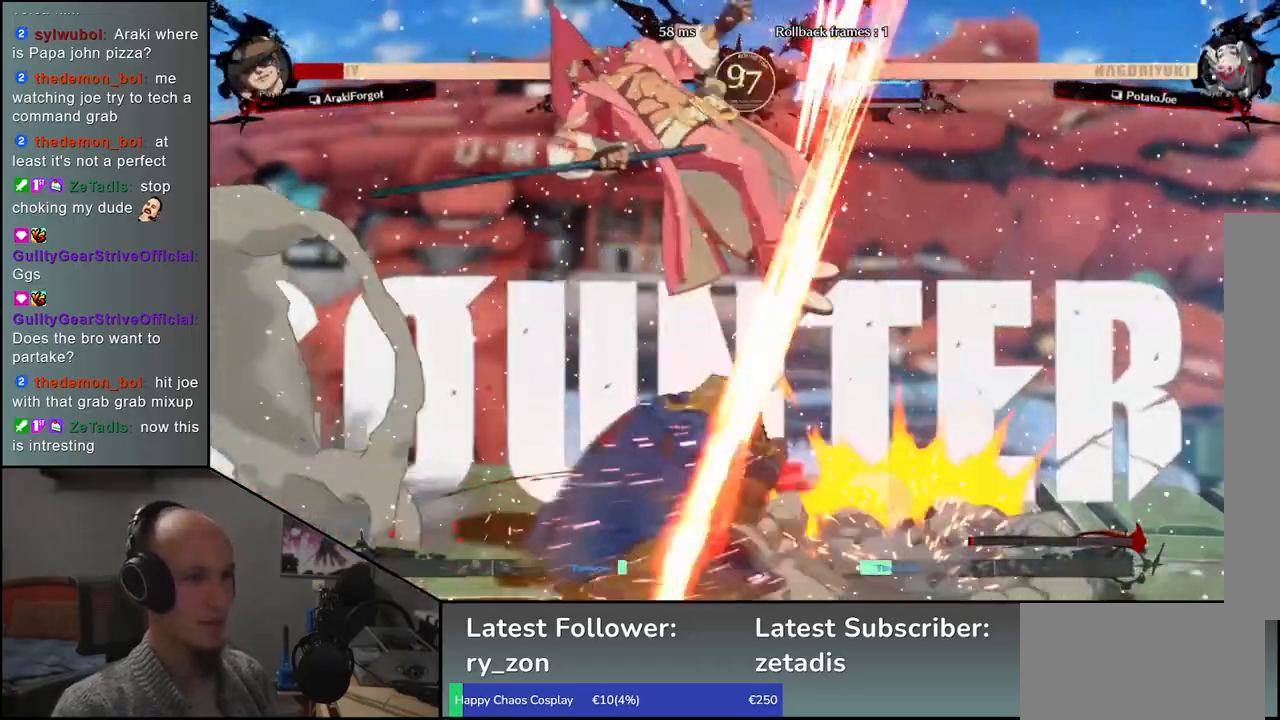
{"buttons": ["R1"], "left_stick": "center", "events": [[450, "R1", "down"]]}
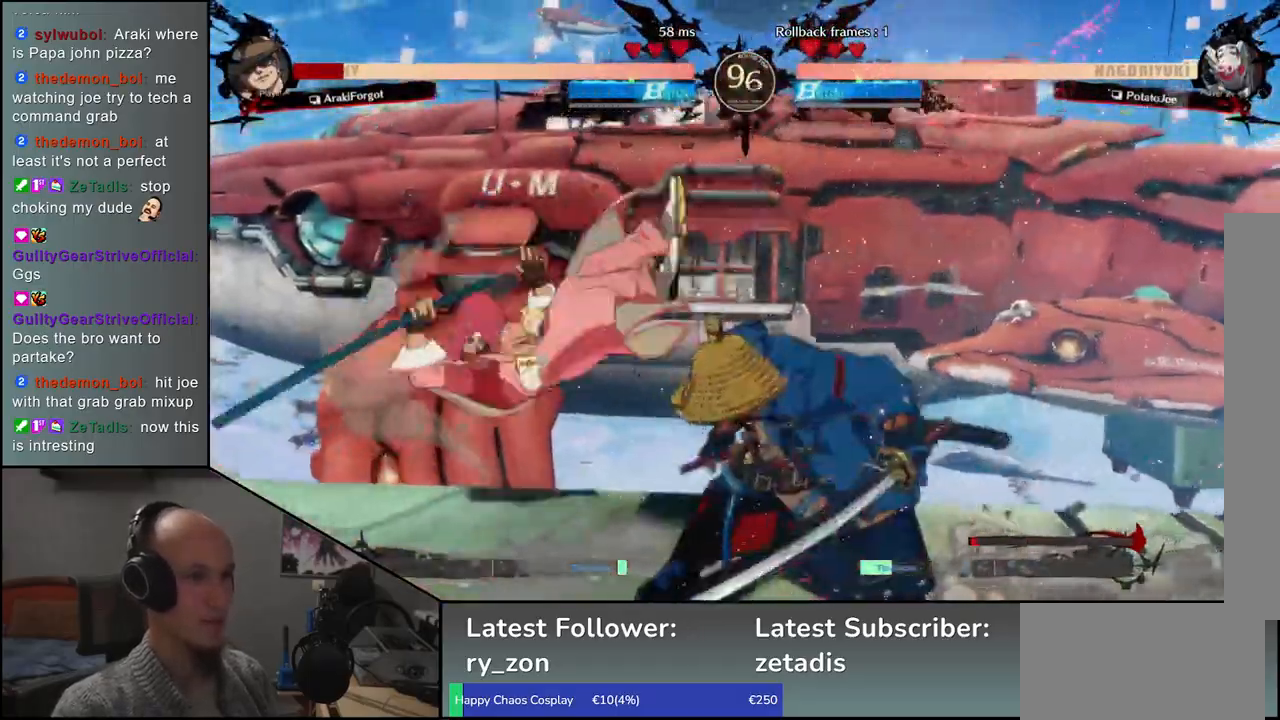
{"buttons": [], "left_stick": "center", "events": [[17, "R1", "up"], [133, "R1", "down"], [233, "R1", "up"], [333, "R1", "down"], [400, "R1", "up"]]}
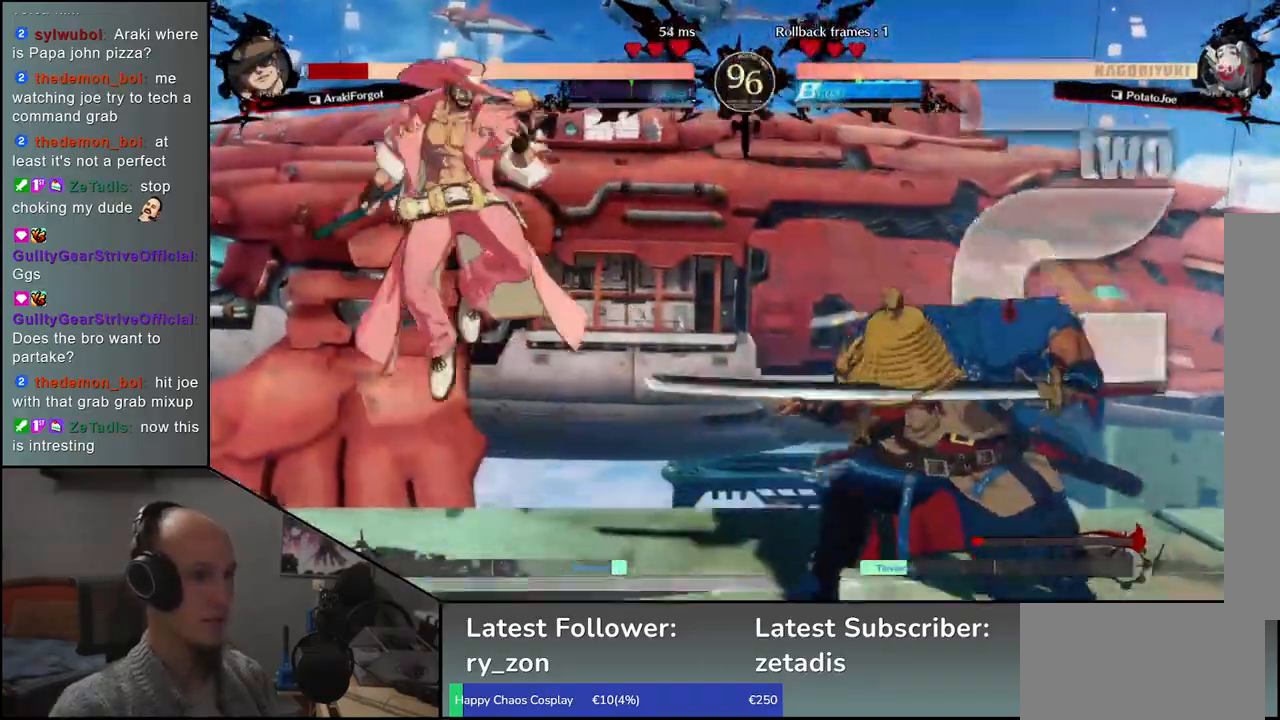
{"buttons": [], "left_stick": "center", "events": [[17, "R1", "down"], [100, "R1", "up"], [200, "R1", "down"], [283, "R1", "up"]]}
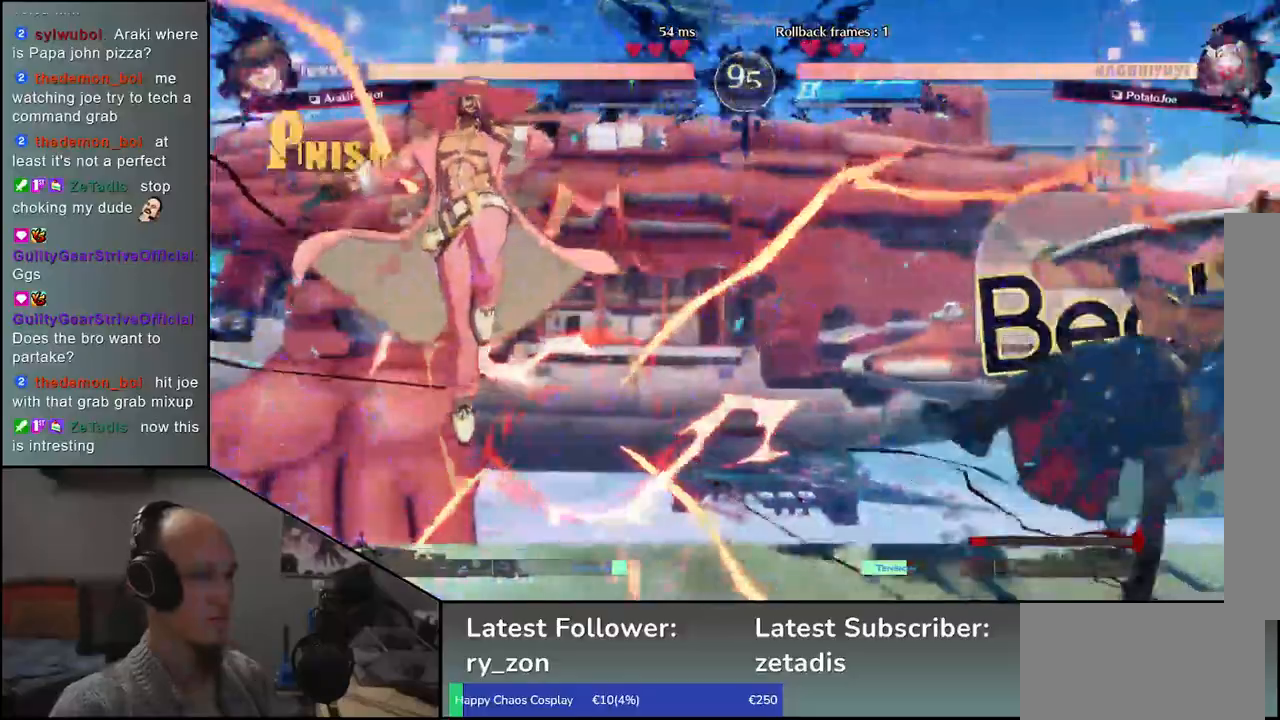
{"buttons": [], "left_stick": "right", "events": [[50, "left_stick", "right"]]}
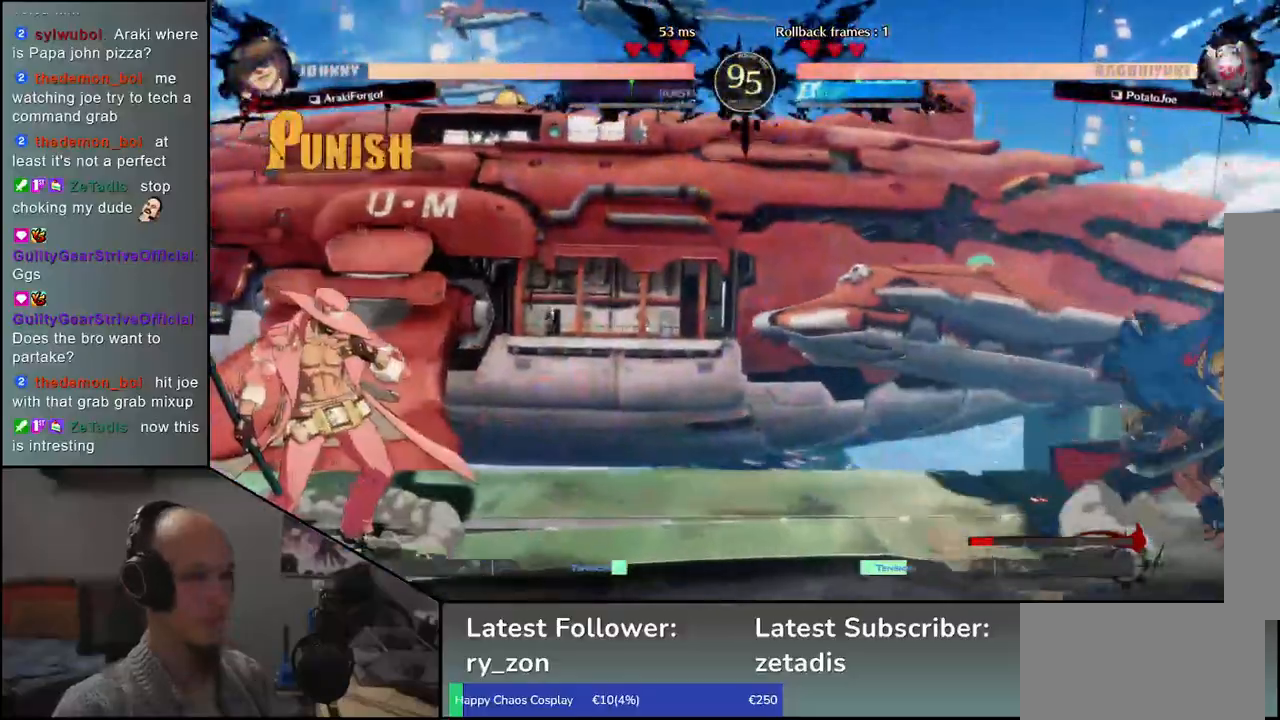
{"buttons": [], "left_stick": "right", "events": []}
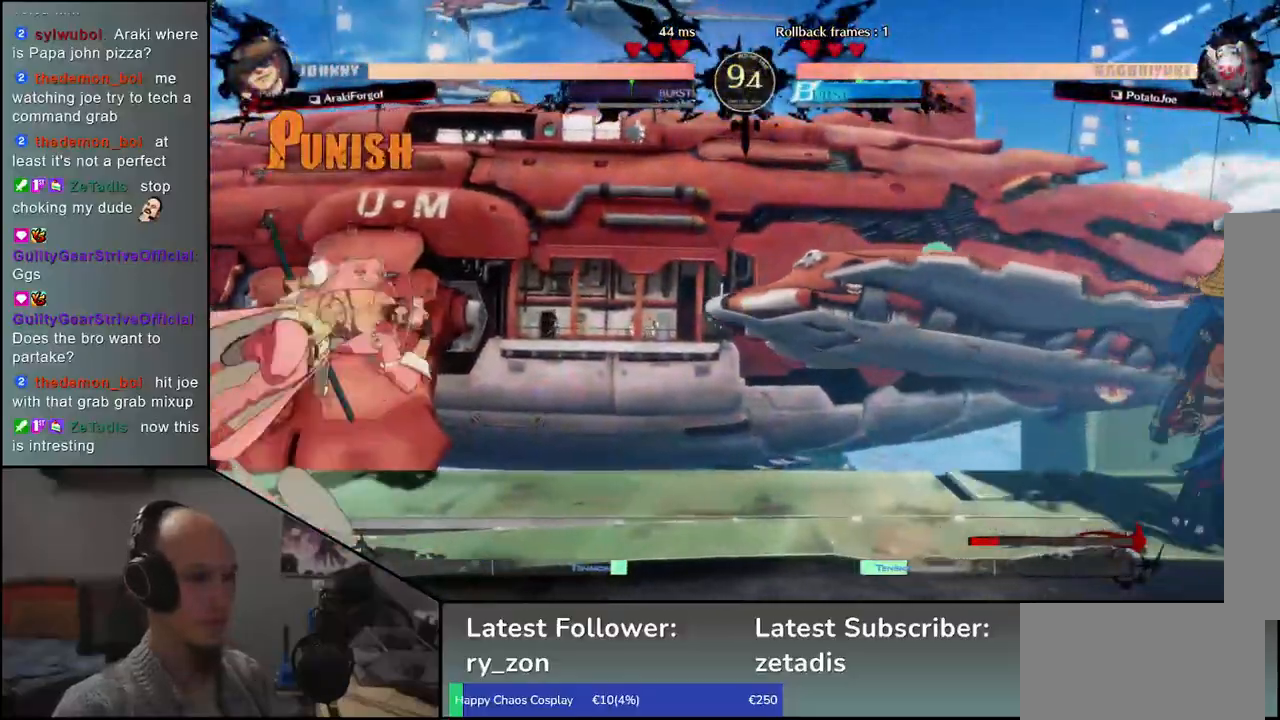
{"buttons": [], "left_stick": "center", "events": [[83, "left_stick", "down"], [133, "left_stick", "left"], [200, "left_stick", "up"], [300, "left_stick", "right"], [433, "left_stick", "center"]]}
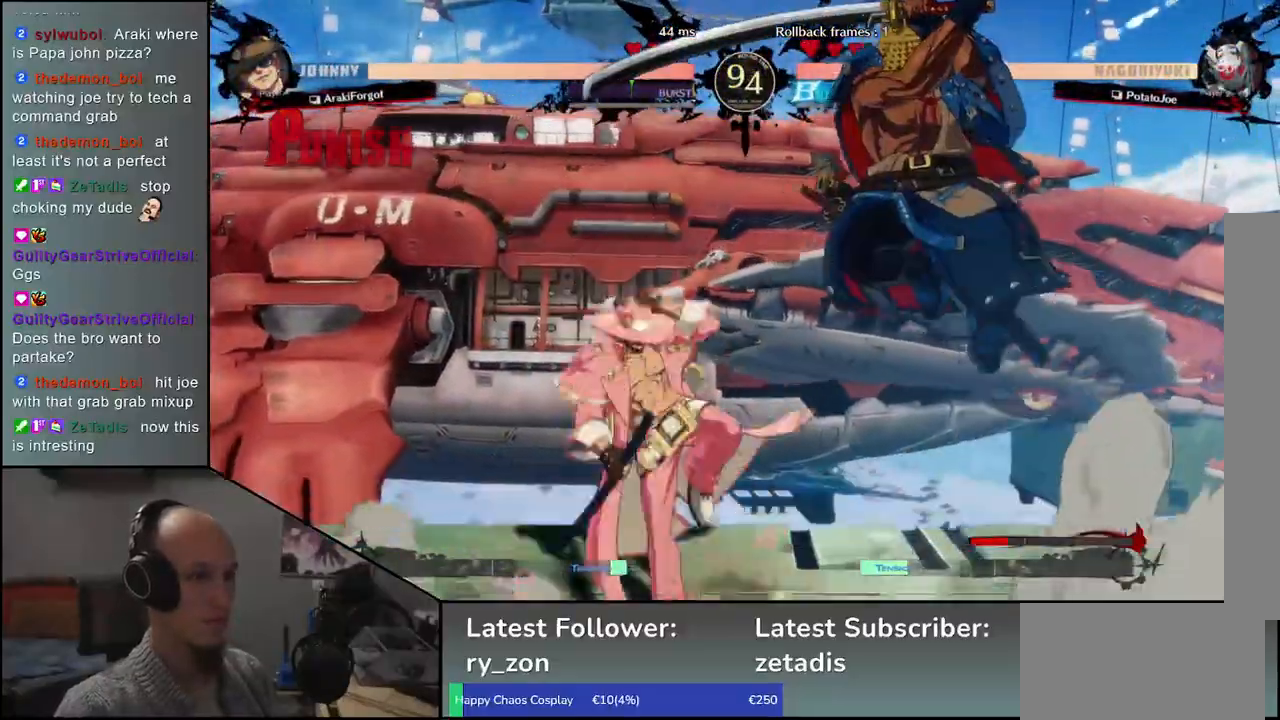
{"buttons": [], "left_stick": "center", "events": [[183, "R1", "down"], [250, "R1", "up"], [383, "R1", "down"], [450, "R1", "up"]]}
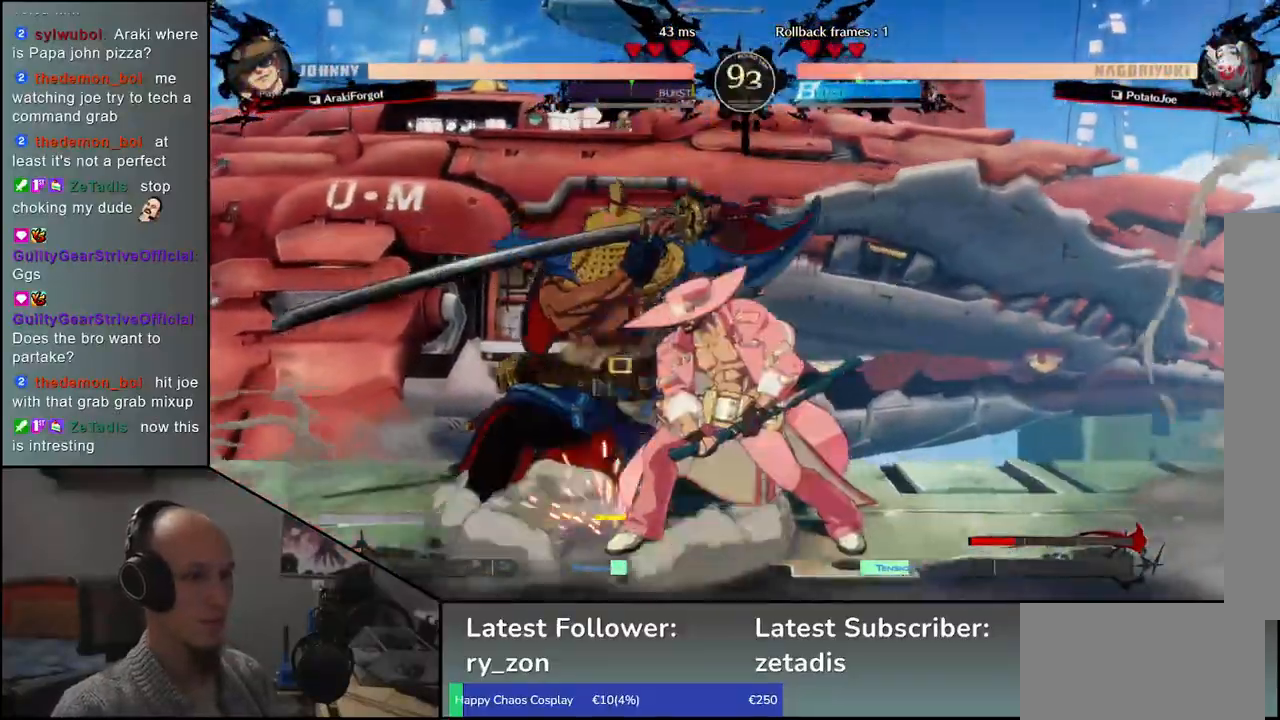
{"buttons": [], "left_stick": "center", "events": [[50, "R1", "down"], [133, "R1", "up"], [233, "R1", "down"], [333, "R1", "up"], [433, "R1", "down"], [500, "R1", "up"]]}
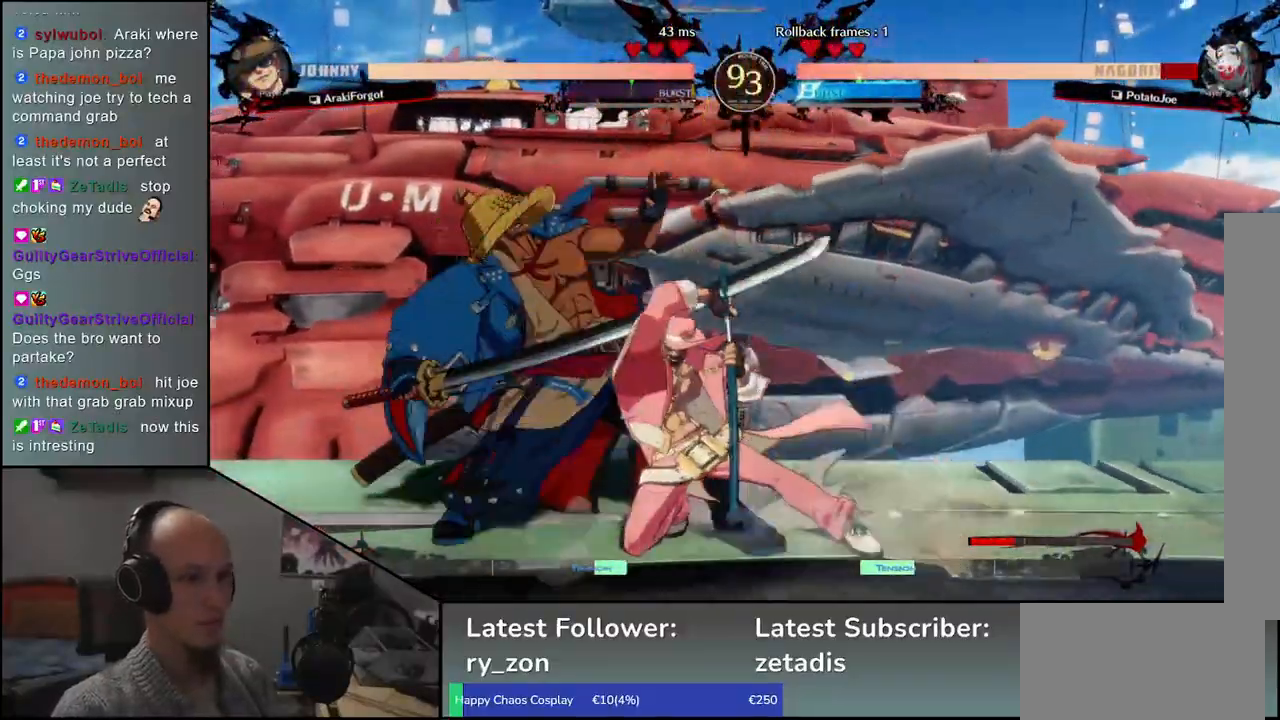
{"buttons": [], "left_stick": "left", "events": [[117, "R1", "down"], [200, "R1", "up"], [200, "left_stick", "left"]]}
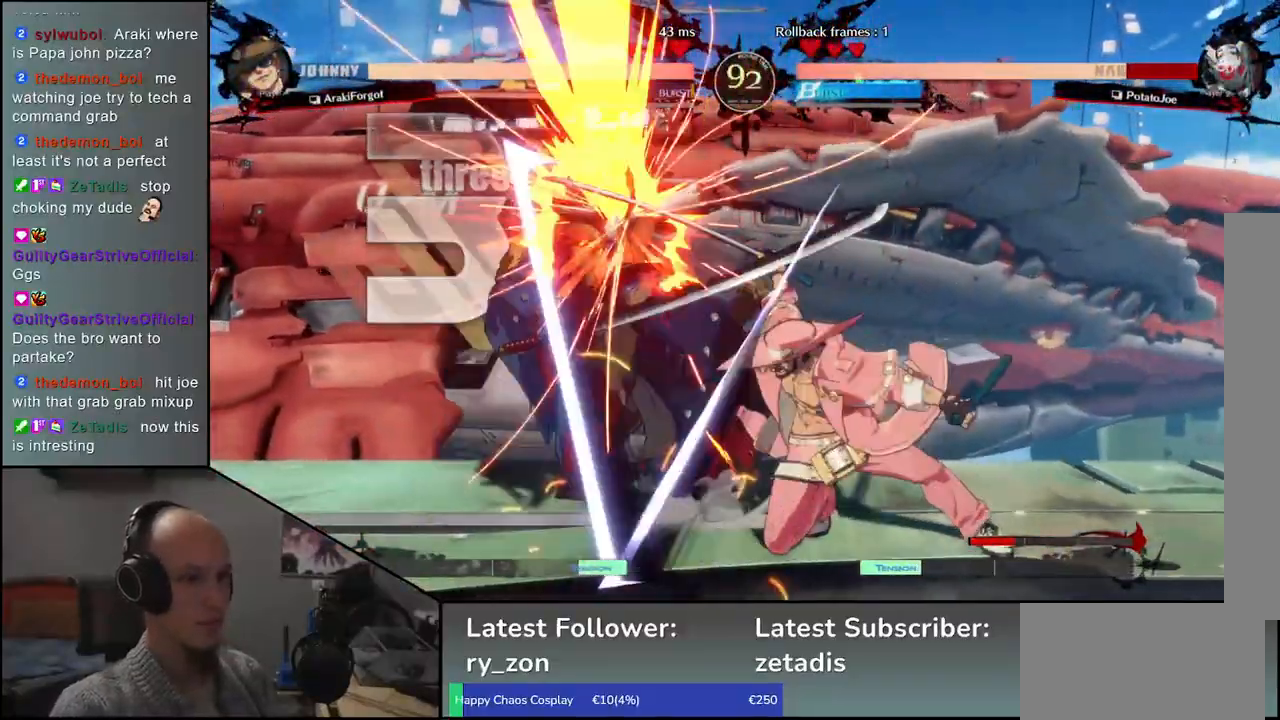
{"buttons": [], "left_stick": "left", "events": []}
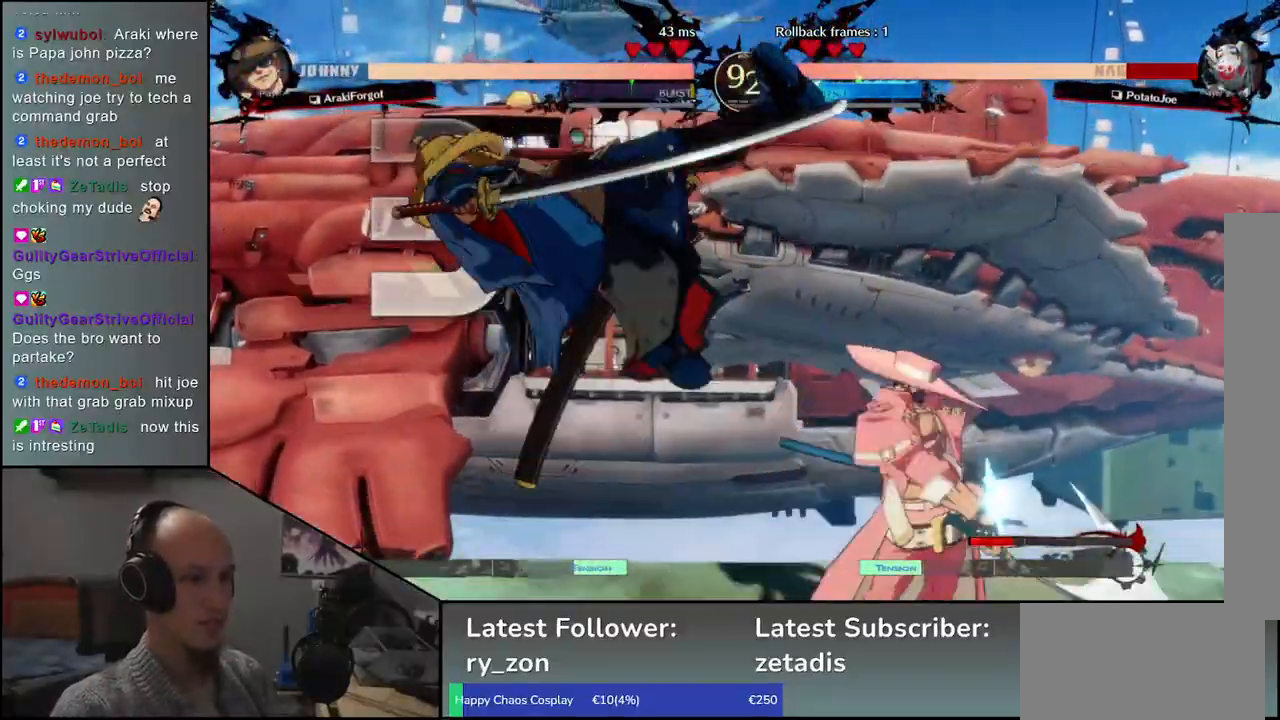
{"buttons": [], "left_stick": "left", "events": []}
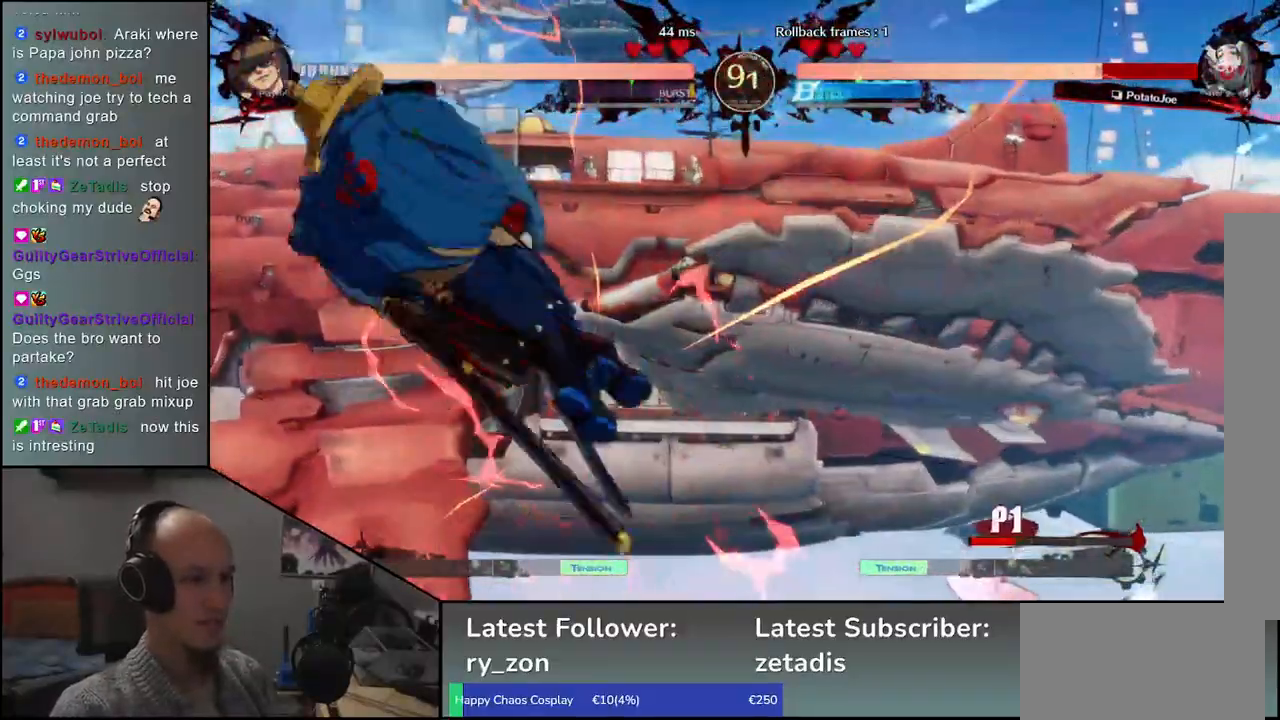
{"buttons": [], "left_stick": "left", "events": []}
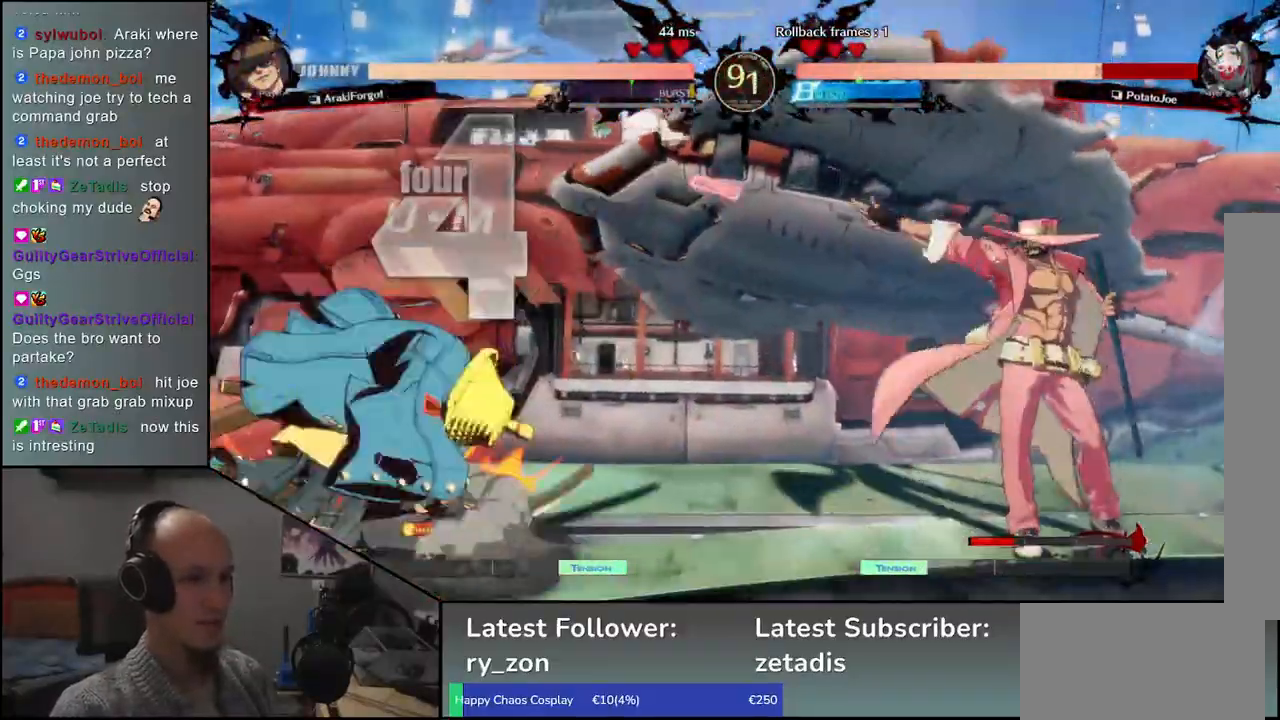
{"buttons": [], "left_stick": "left", "events": []}
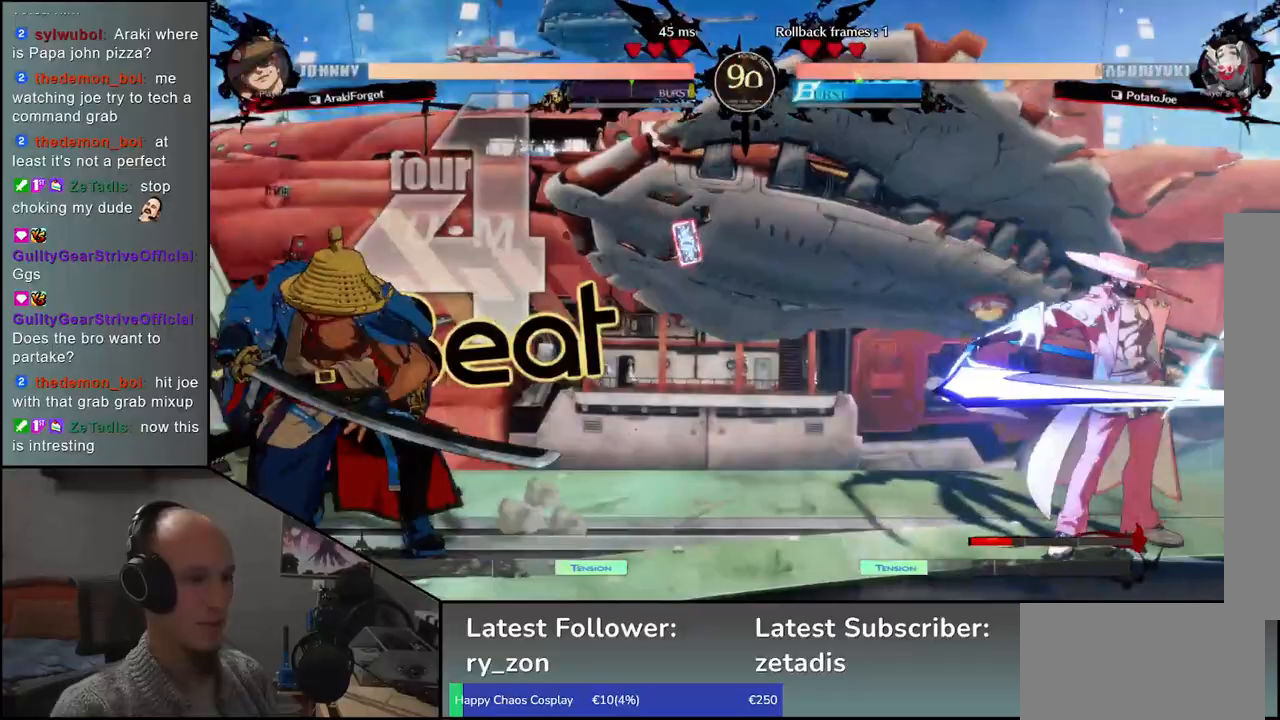
{"buttons": [], "left_stick": "left", "events": []}
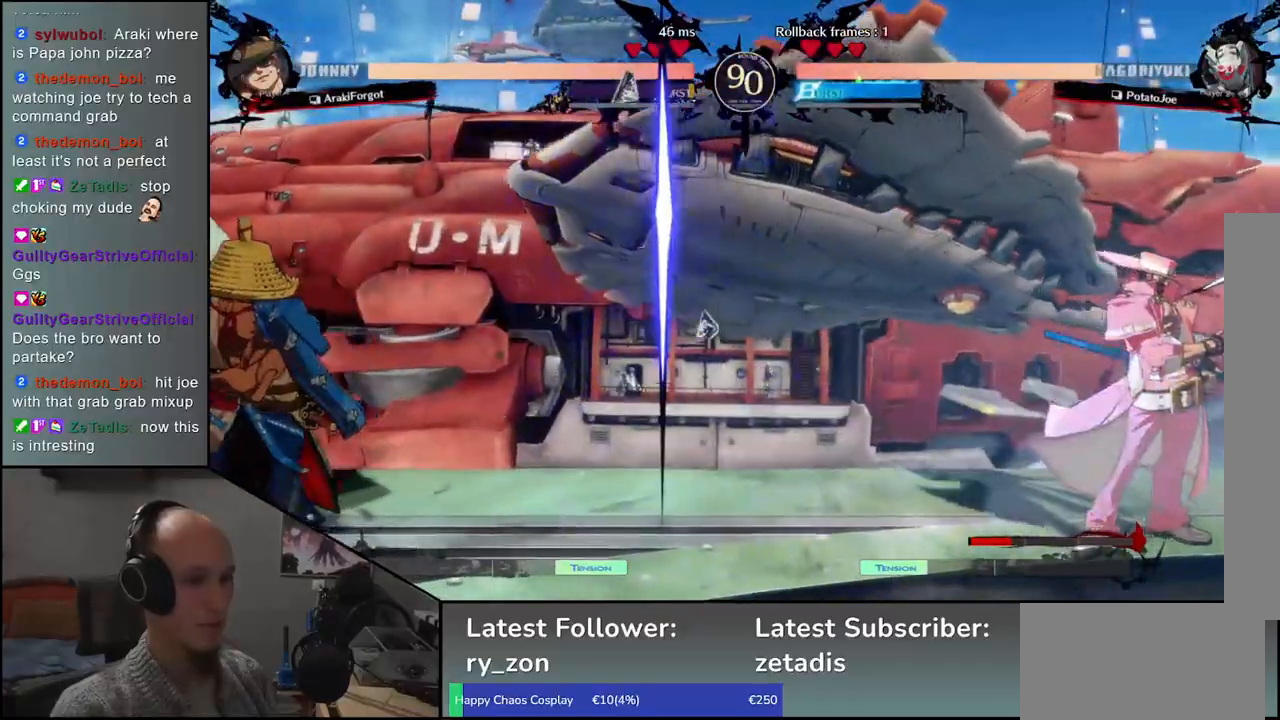
{"buttons": [], "left_stick": "center", "events": [[17, "left_stick", "down"], [100, "left_stick", "right"], [133, "R1", "down"], [150, "left_stick", "left"], [200, "R1", "up"], [267, "left_stick", "right"], [350, "CROSS", "down"], [400, "left_stick", "center"], [417, "CROSS", "up"]]}
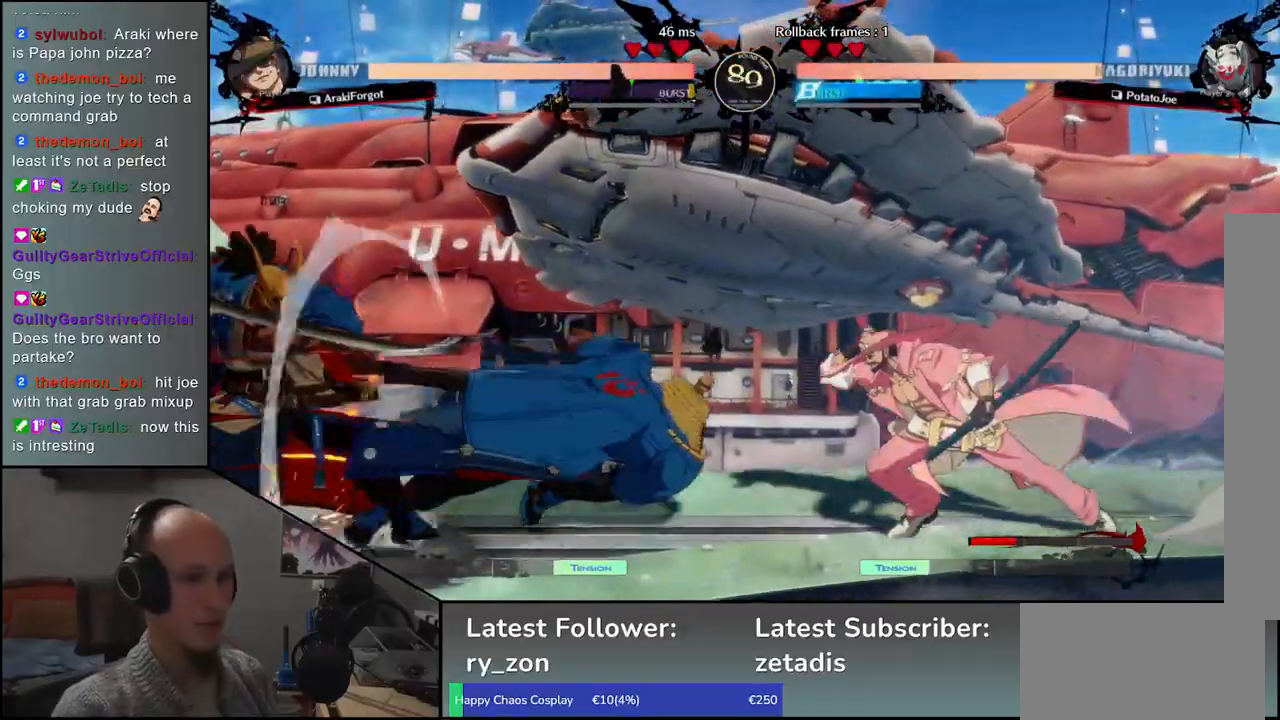
{"buttons": ["R1"], "left_stick": "center", "events": [[50, "R1", "down"], [133, "R1", "up"], [233, "R1", "down"], [317, "R1", "up"], [433, "R1", "down"]]}
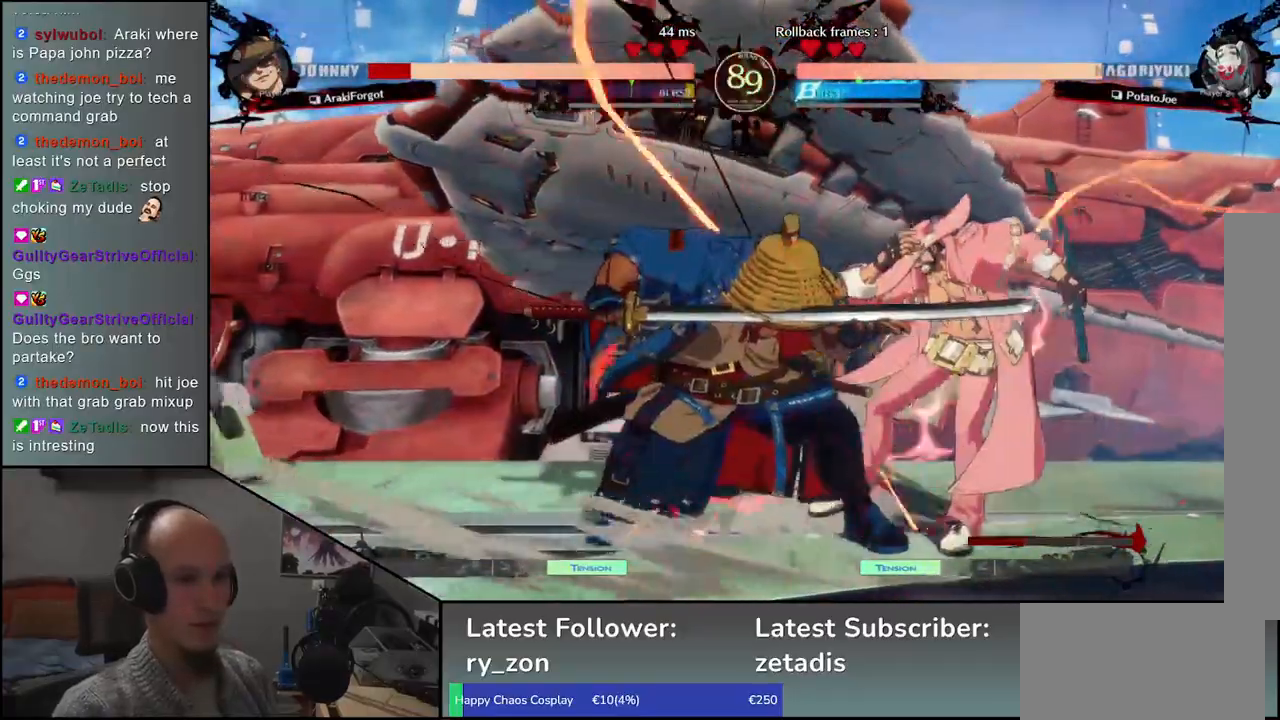
{"buttons": [], "left_stick": "center", "events": [[17, "R1", "up"], [117, "R1", "down"], [200, "R1", "up"], [317, "R1", "down"], [417, "R1", "up"]]}
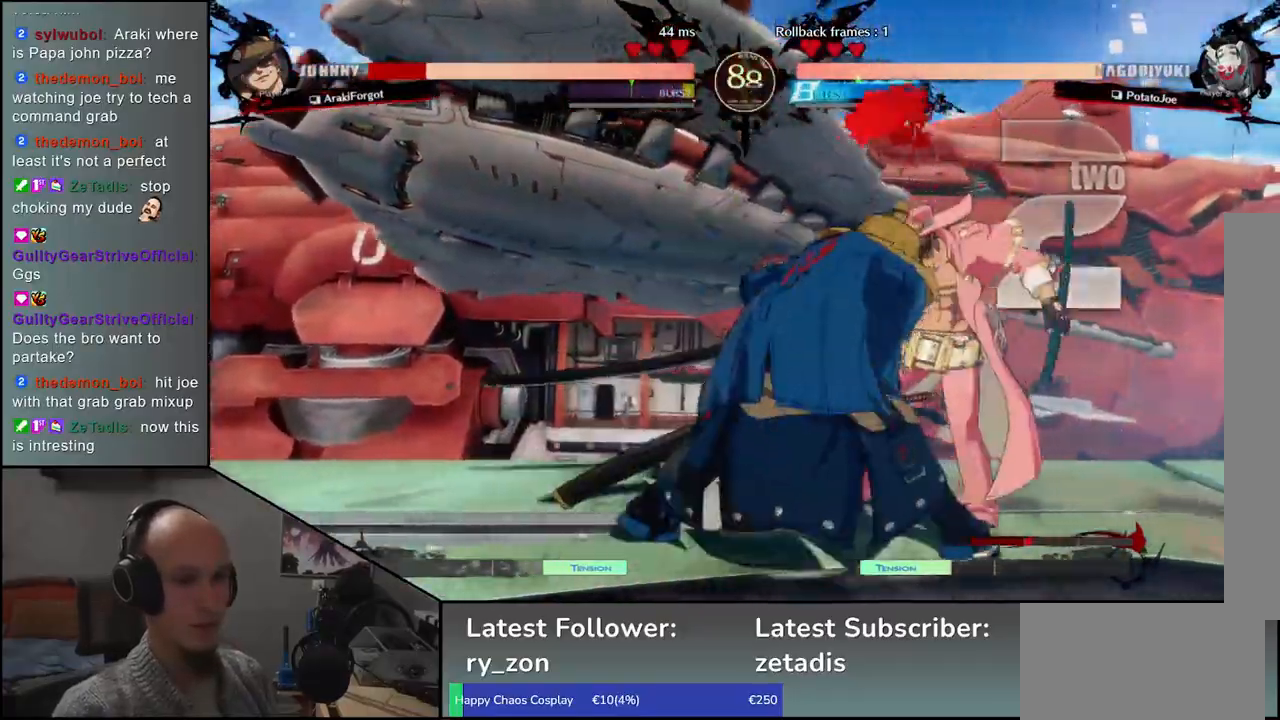
{"buttons": [], "left_stick": "center", "events": [[17, "R1", "down"], [117, "R1", "up"], [233, "R1", "down"], [350, "R1", "up"]]}
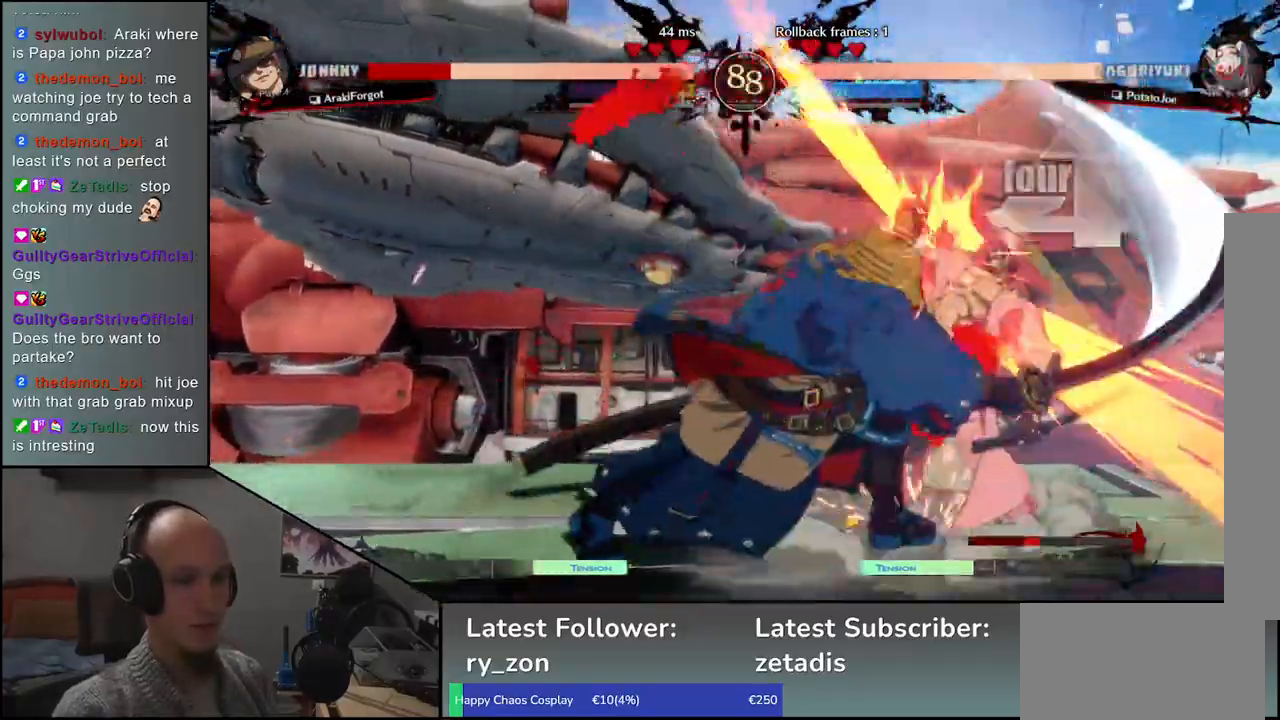
{"buttons": [], "left_stick": "center", "events": []}
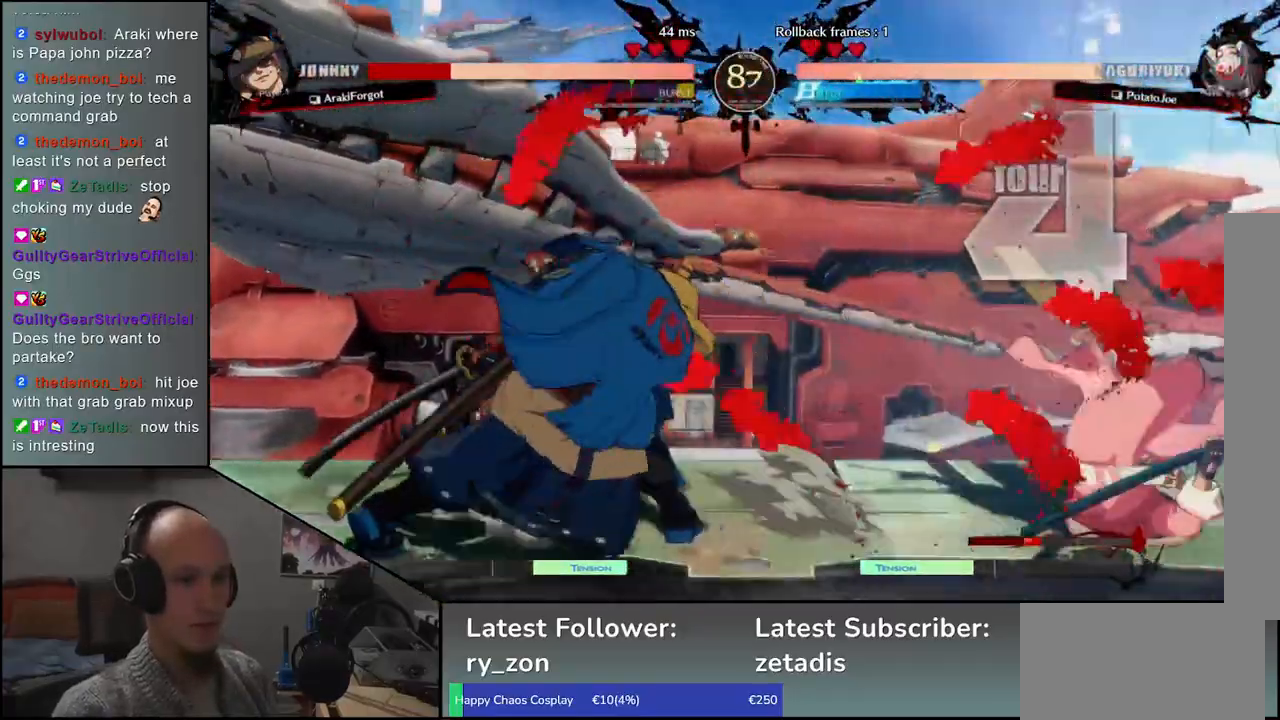
{"buttons": [], "left_stick": "down", "events": [[350, "left_stick", "left"], [467, "left_stick", "down"]]}